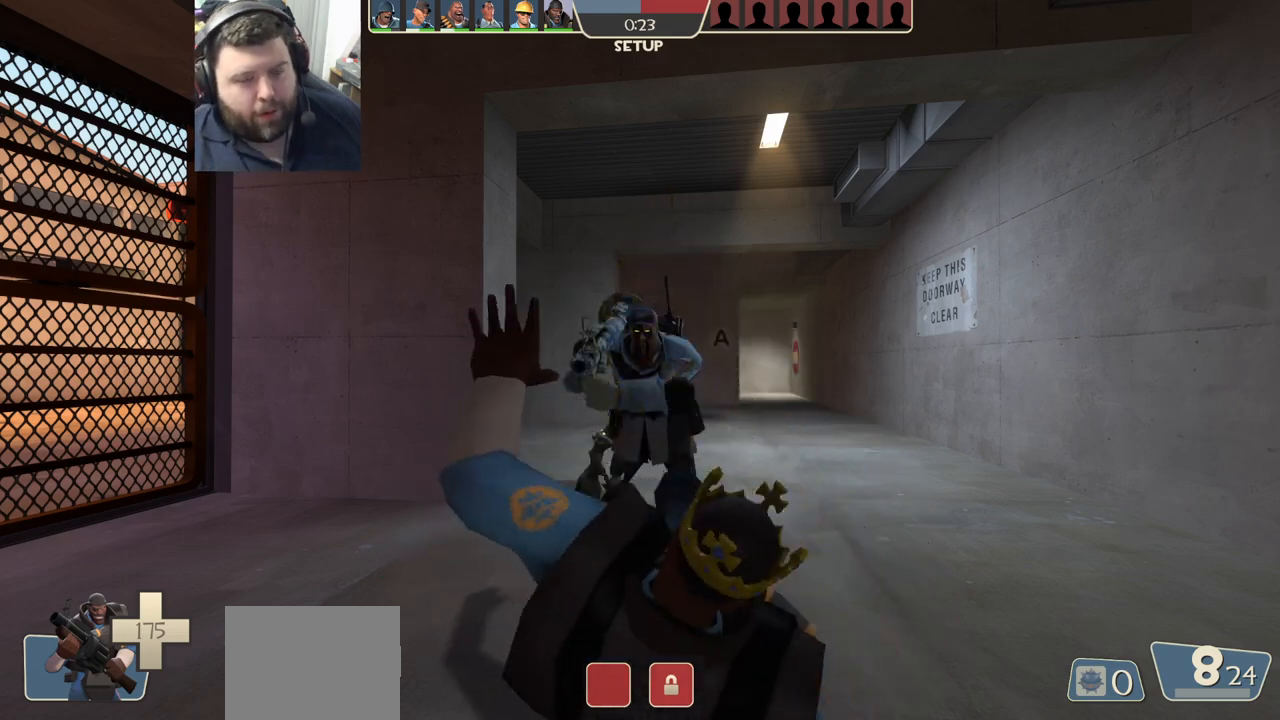
Gameplay with a controller (PlayStation layout); each line is a JSON object with the inputs held at the frame after it. "events" lists button and stick changes between this image and that frame as [ms after this image, input, new state], when the widget could be followed in between.
{"buttons": [], "left_stick": "center", "right_stick": "center", "events": []}
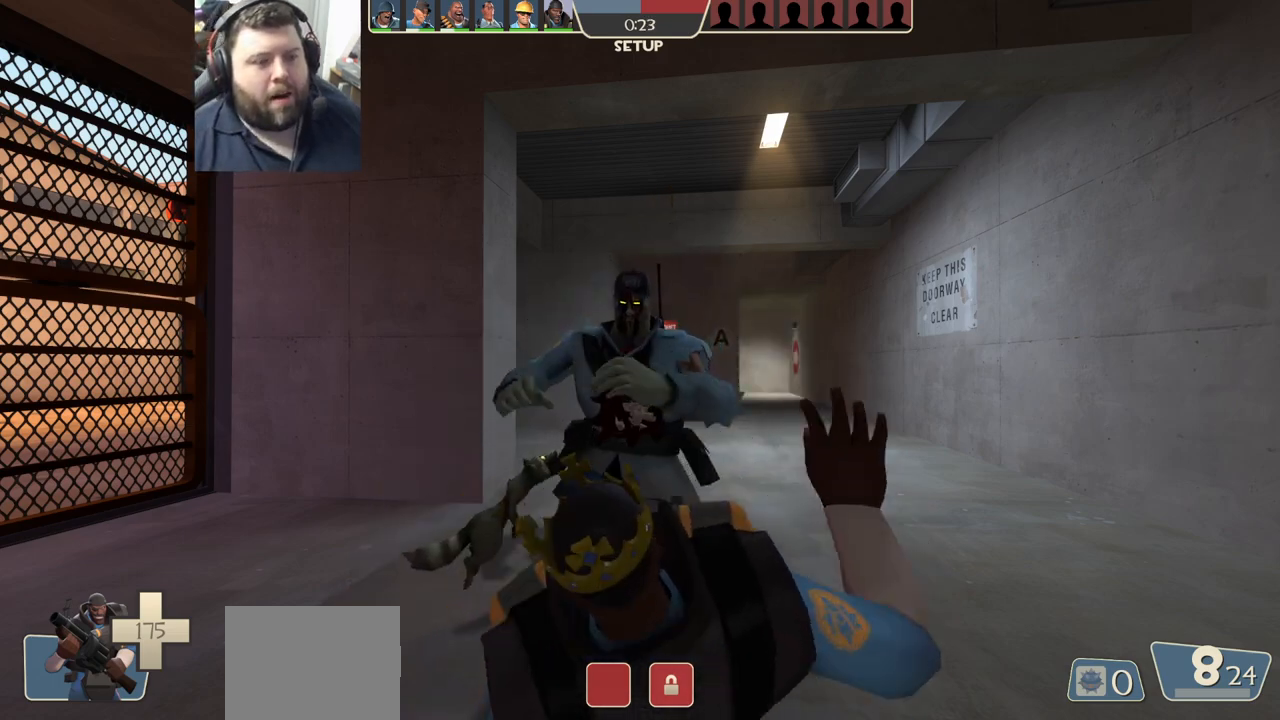
{"buttons": [], "left_stick": "center", "right_stick": "center", "events": [[183, "R1", "down"], [333, "R1", "up"]]}
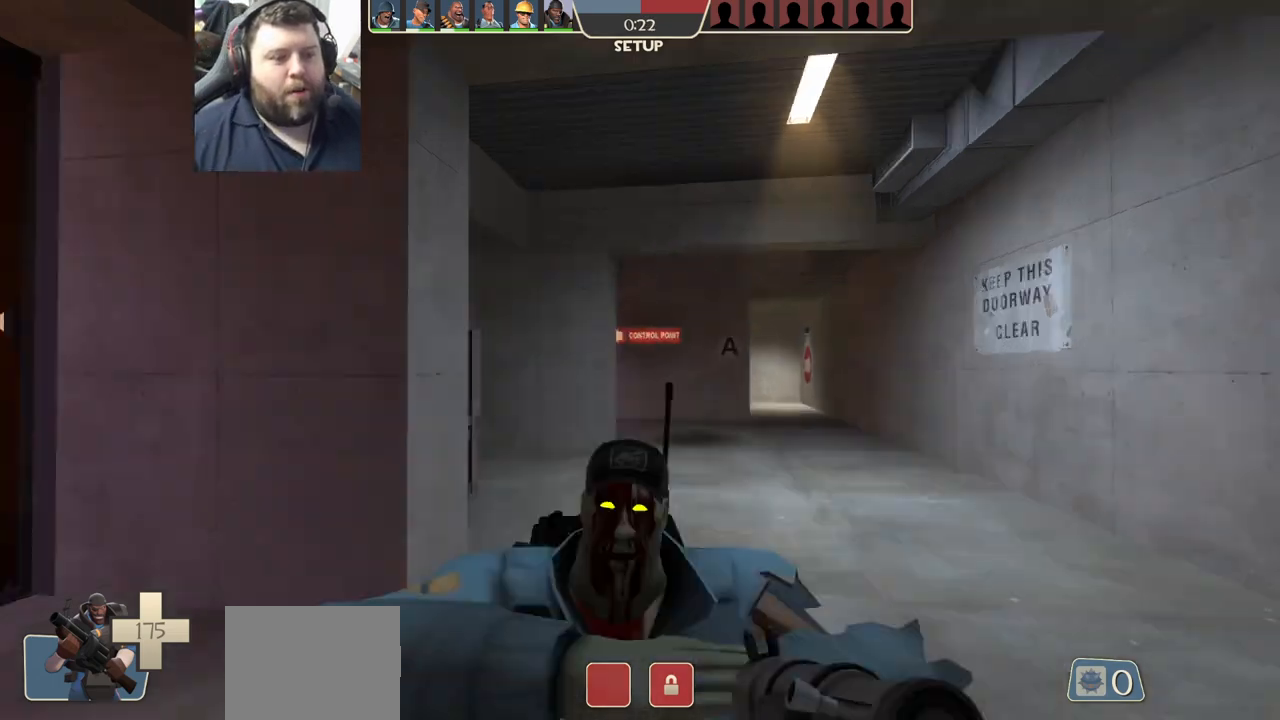
{"buttons": [], "left_stick": "down-right", "right_stick": "center", "events": [[433, "left_stick", "down-right"]]}
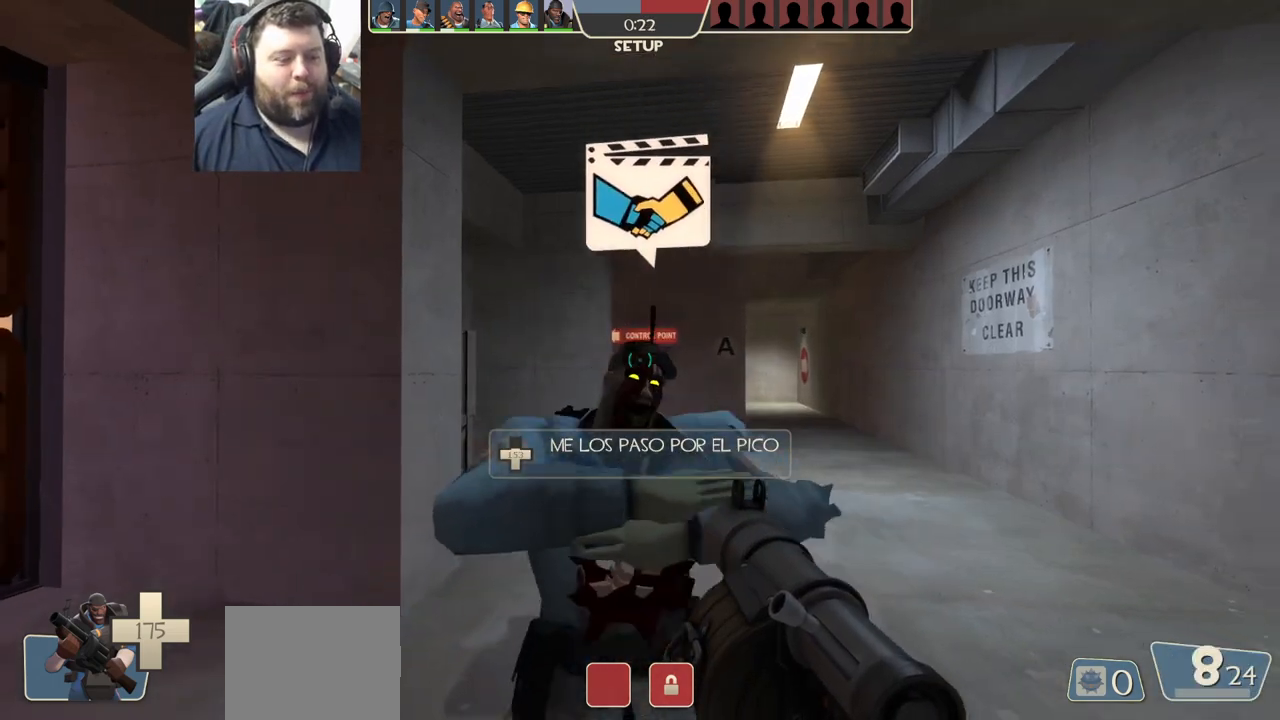
{"buttons": ["SQUARE"], "left_stick": "center", "right_stick": "center", "events": [[17, "right_stick", "left"], [150, "left_stick", "down"], [150, "right_stick", "center"], [267, "SQUARE", "down"], [300, "left_stick", "center"], [333, "SQUARE", "up"], [433, "SQUARE", "down"]]}
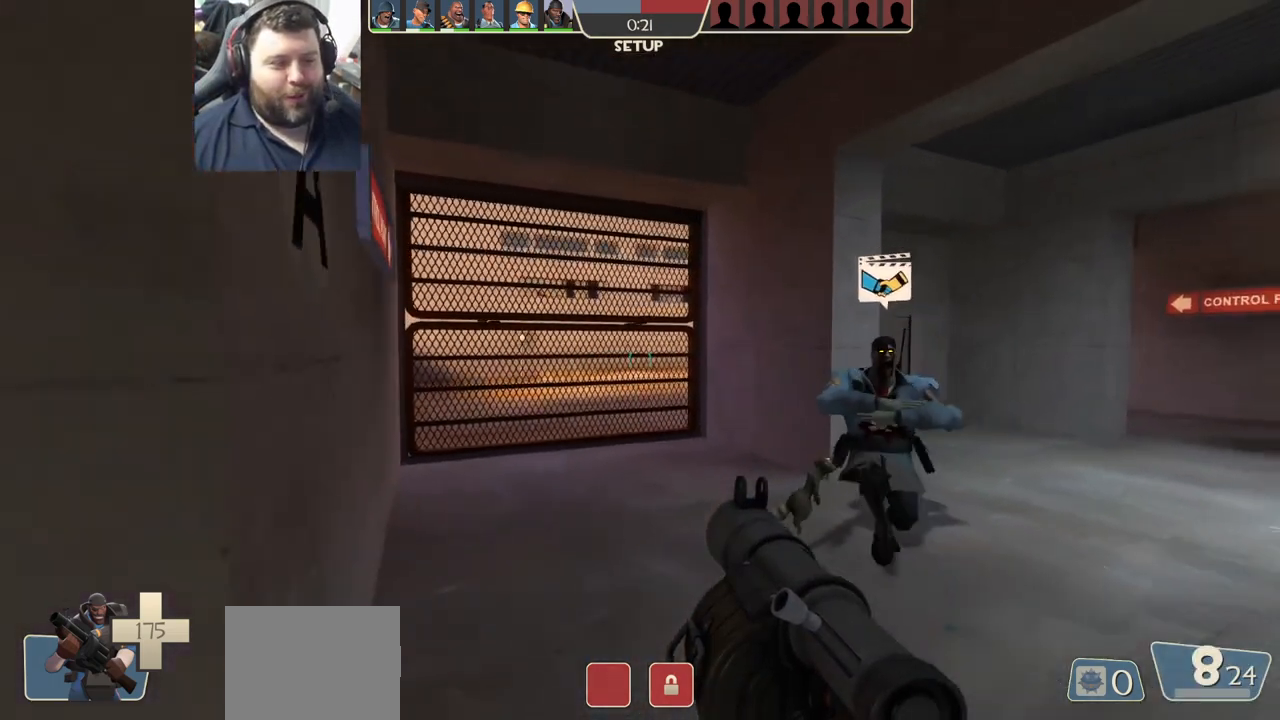
{"buttons": [], "left_stick": "center", "right_stick": "center", "events": [[33, "SQUARE", "up"], [167, "left_stick", "up-left"], [233, "right_stick", "left"], [350, "left_stick", "center"], [350, "right_stick", "center"]]}
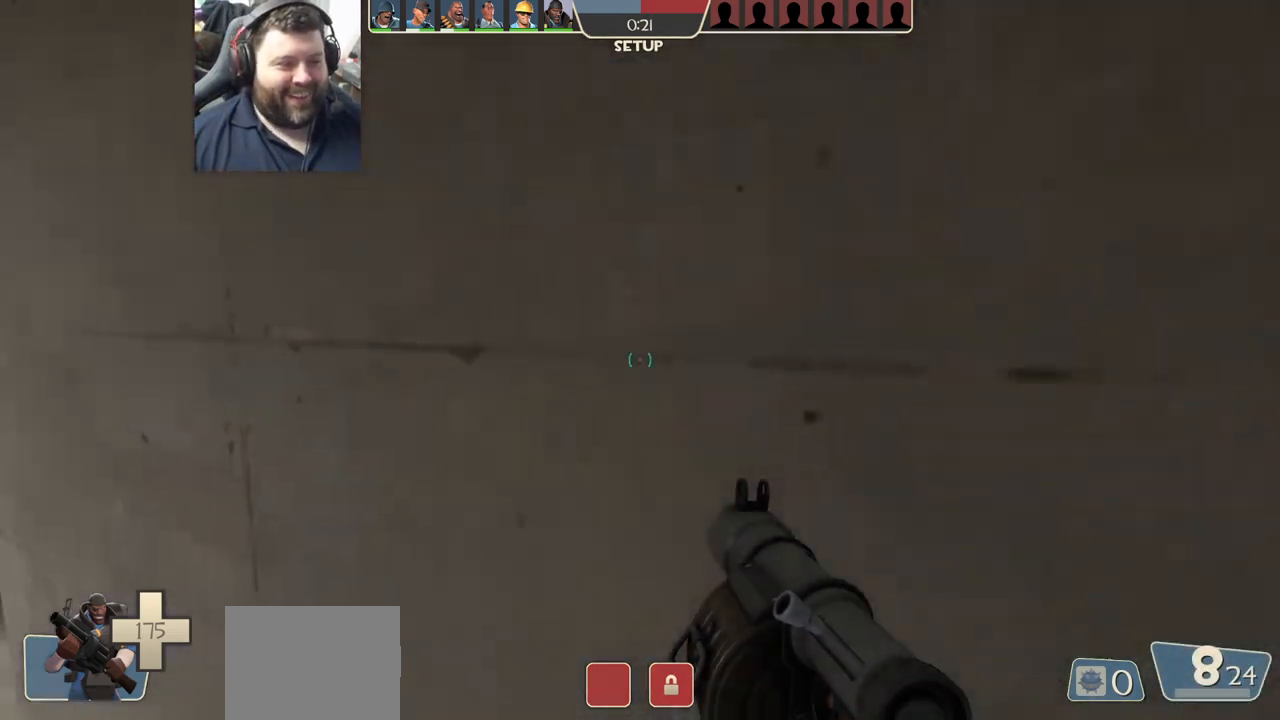
{"buttons": [], "left_stick": "center", "right_stick": "center", "events": [[133, "left_stick", "left"], [467, "left_stick", "center"]]}
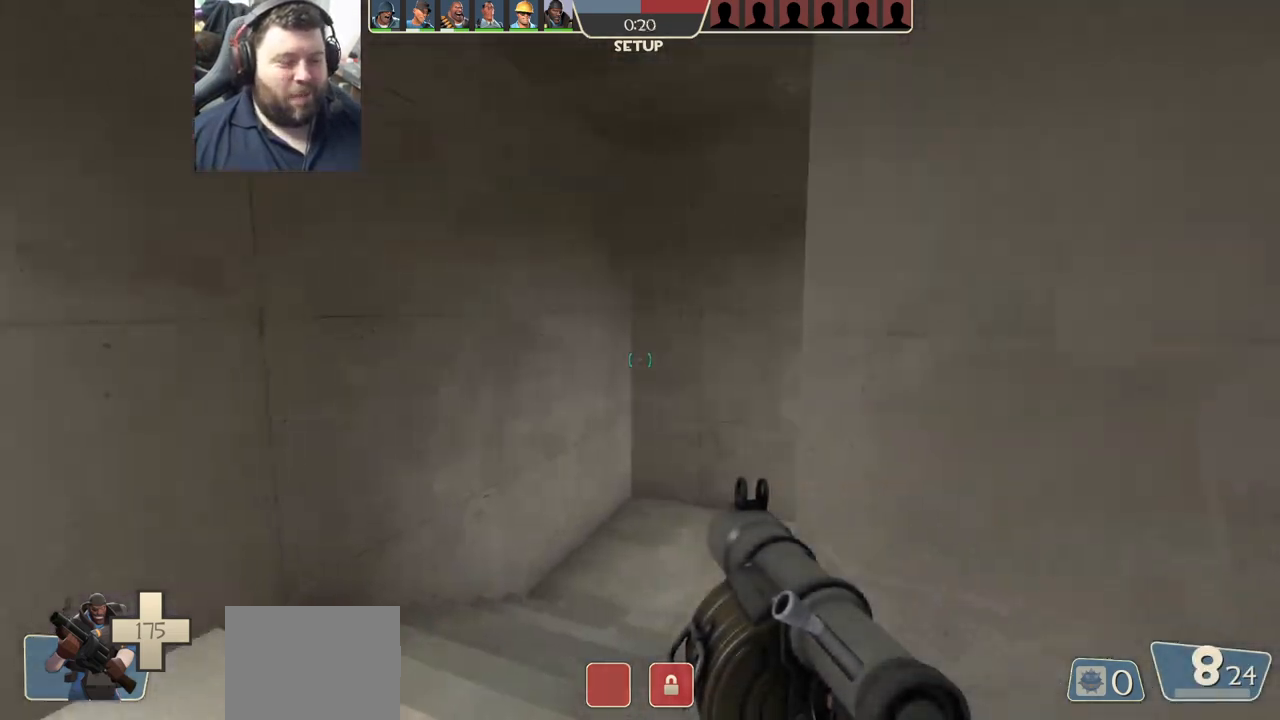
{"buttons": [], "left_stick": "down-right", "right_stick": "center", "events": [[233, "right_stick", "right"], [383, "left_stick", "down-right"], [450, "right_stick", "center"]]}
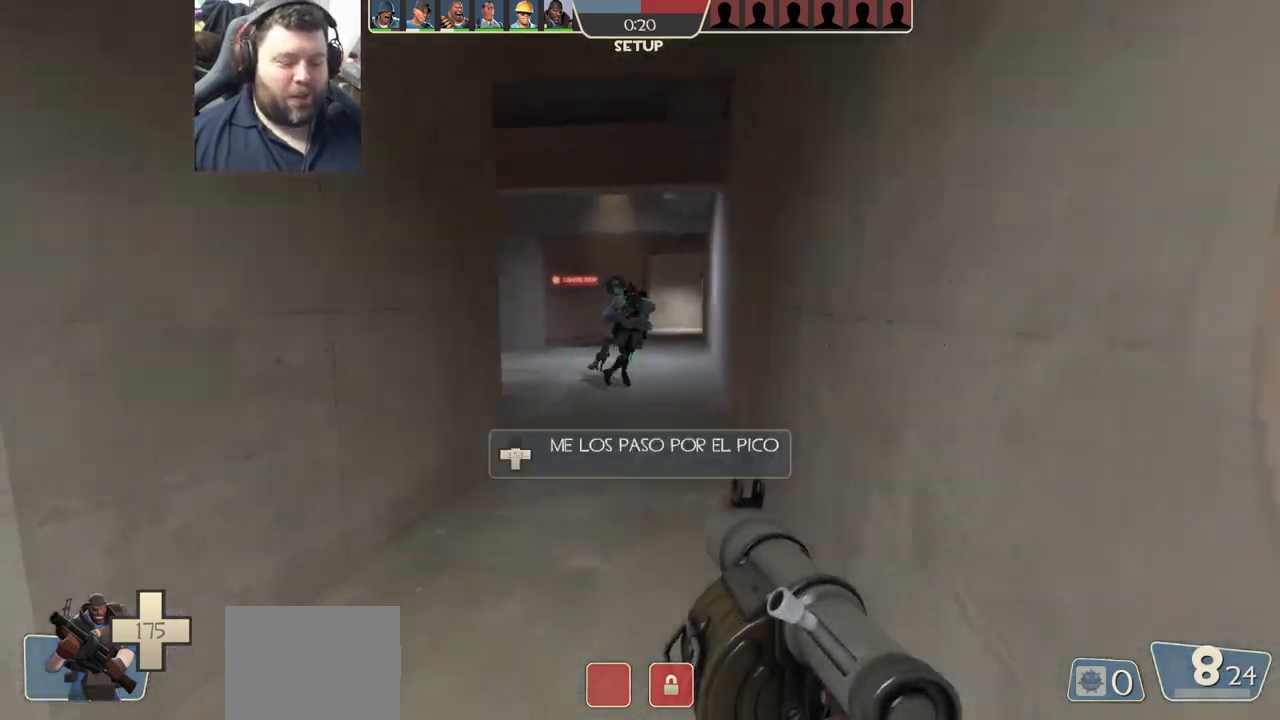
{"buttons": [], "left_stick": "up", "right_stick": "center", "events": [[67, "left_stick", "center"], [217, "SQUARE", "down"], [317, "SQUARE", "up"], [450, "left_stick", "up"]]}
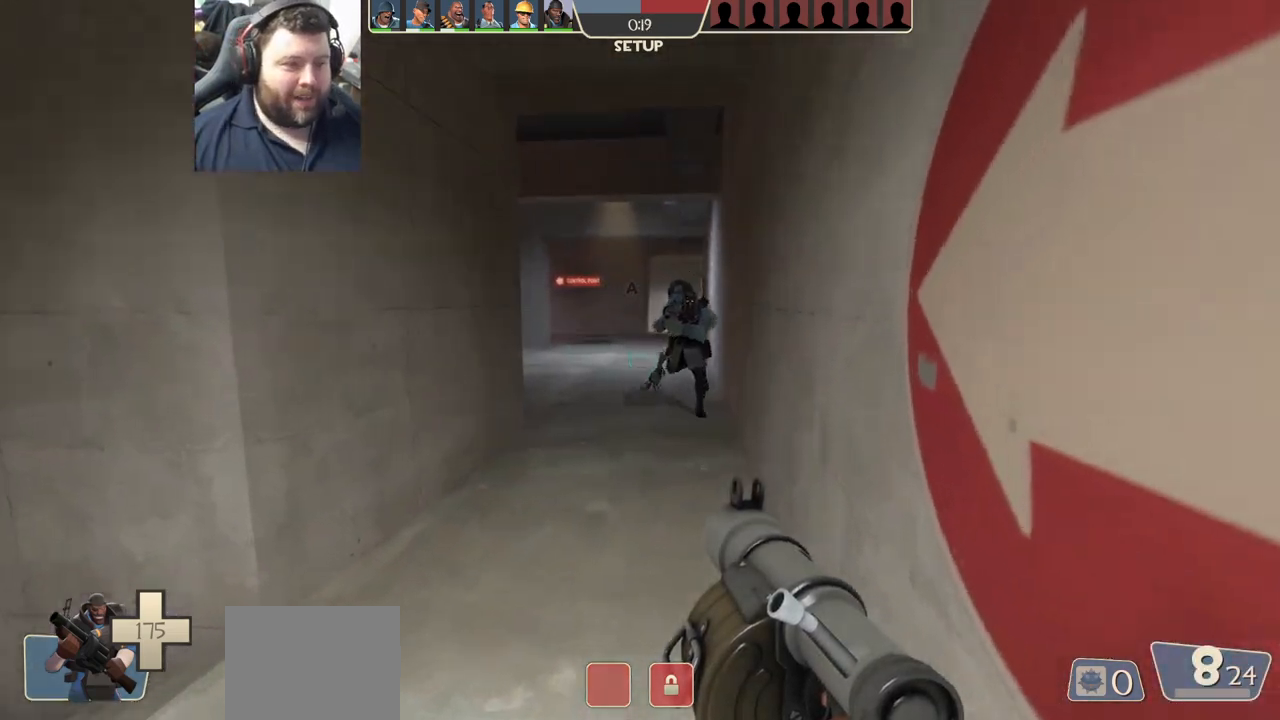
{"buttons": [], "left_stick": "up", "right_stick": "center", "events": []}
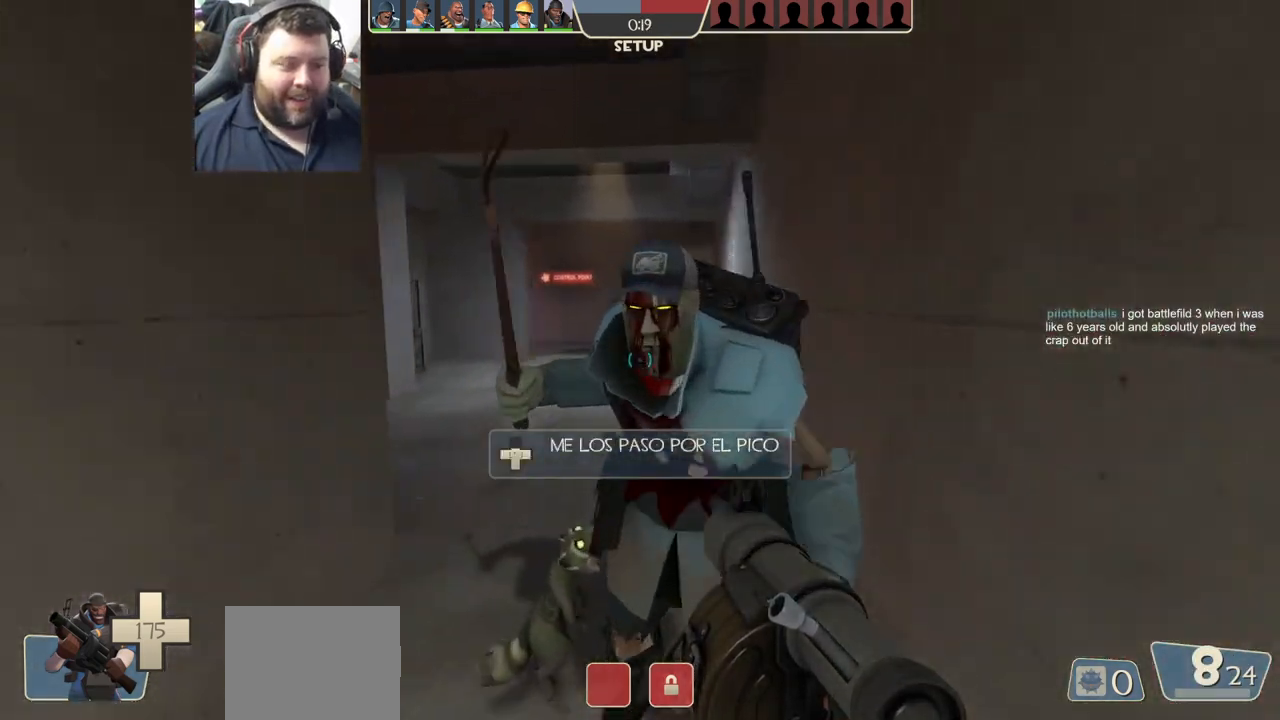
{"buttons": [], "left_stick": "up", "right_stick": "center", "events": []}
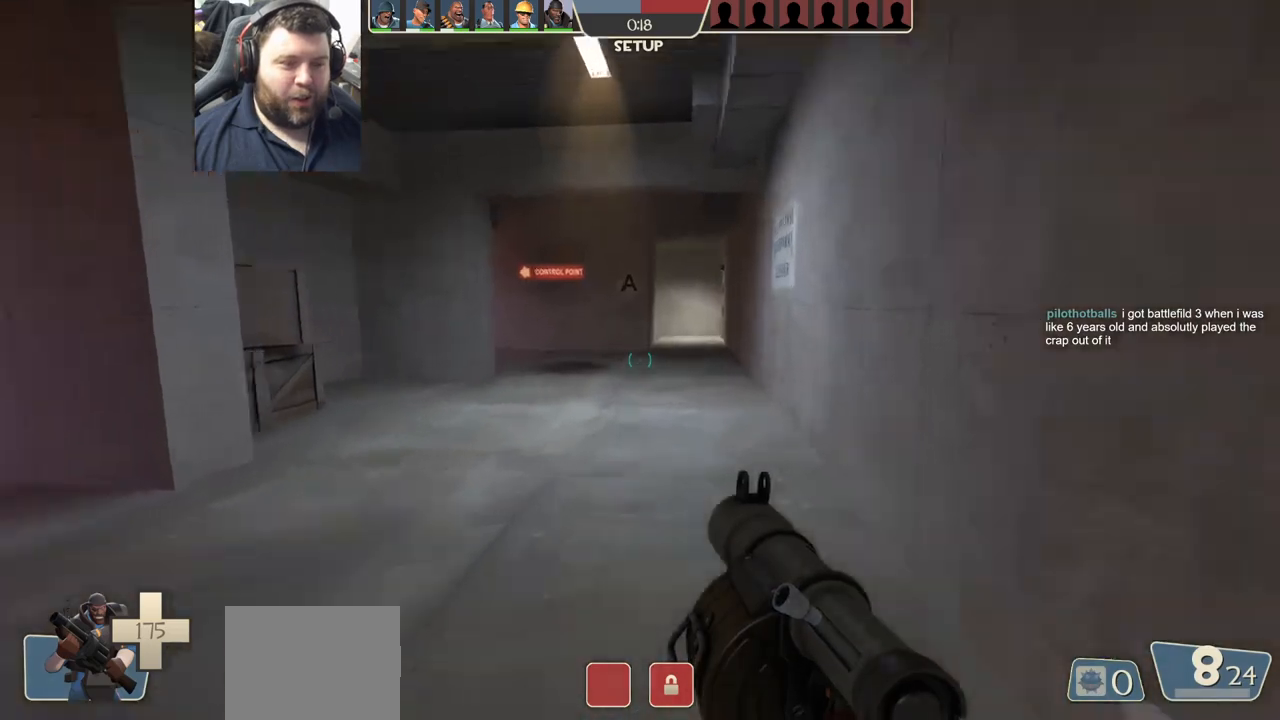
{"buttons": [], "left_stick": "up", "right_stick": "center", "events": []}
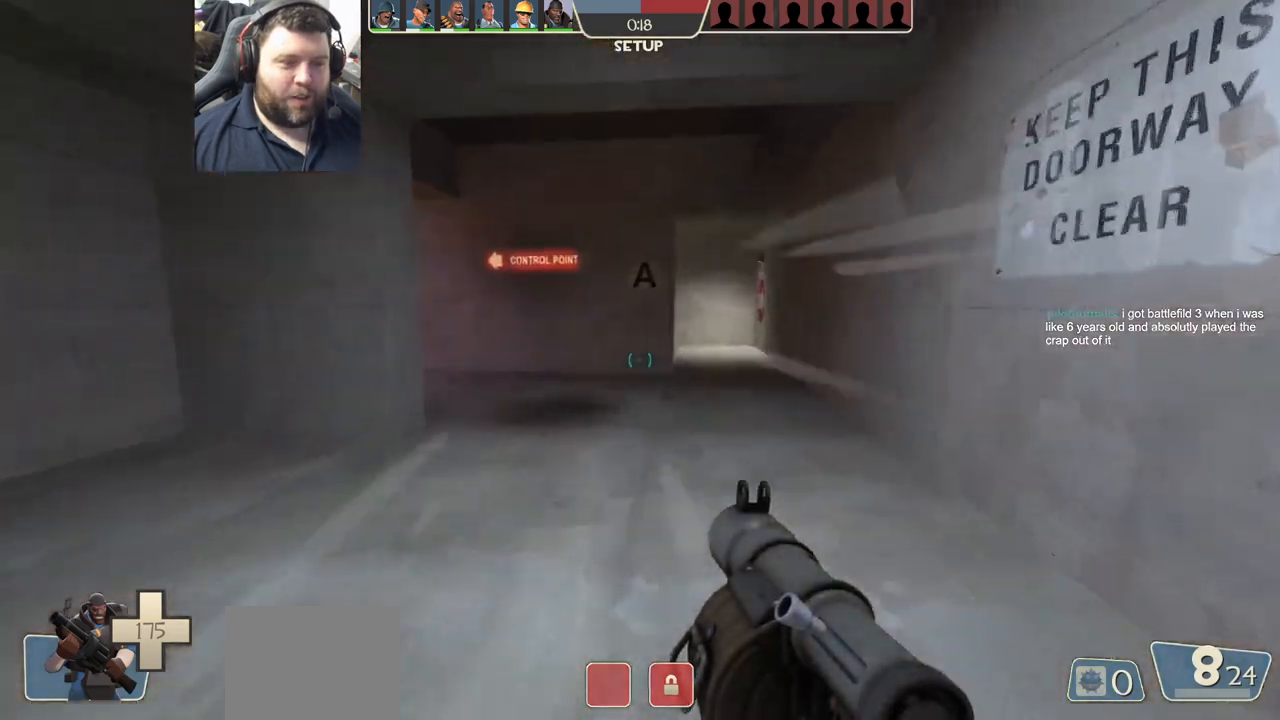
{"buttons": [], "left_stick": "up", "right_stick": "center", "events": []}
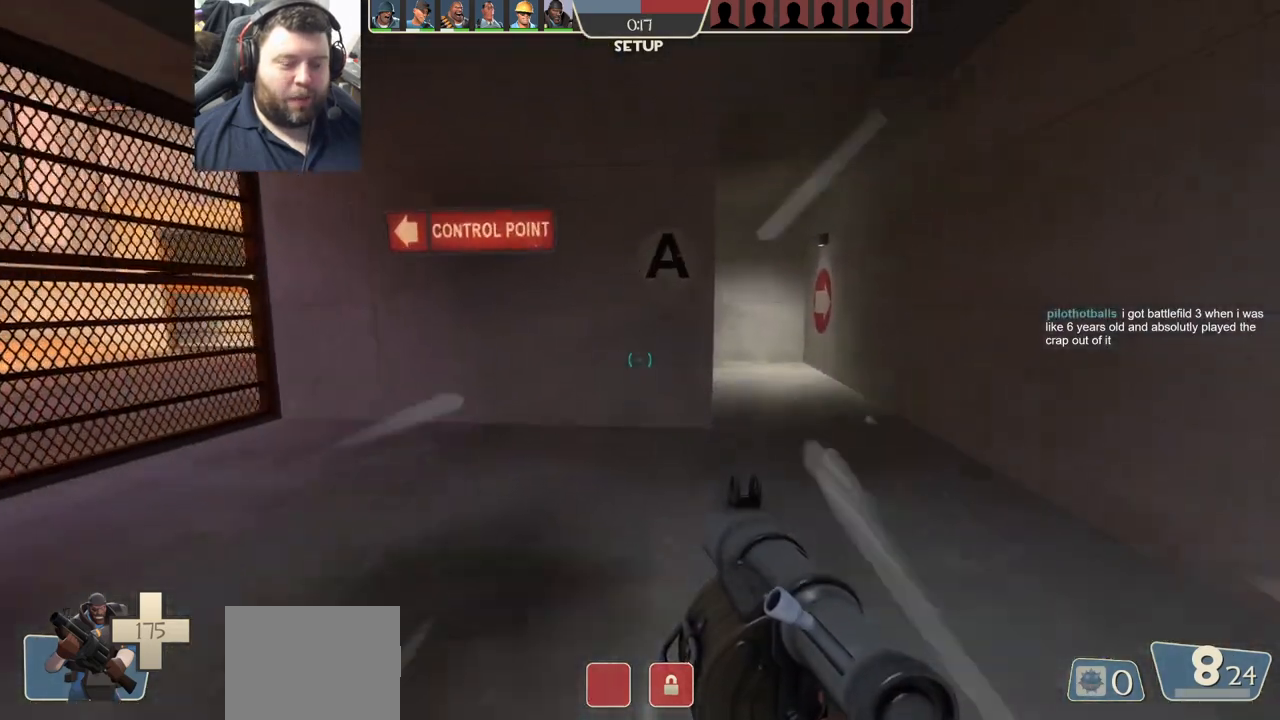
{"buttons": [], "left_stick": "up", "right_stick": "center", "events": []}
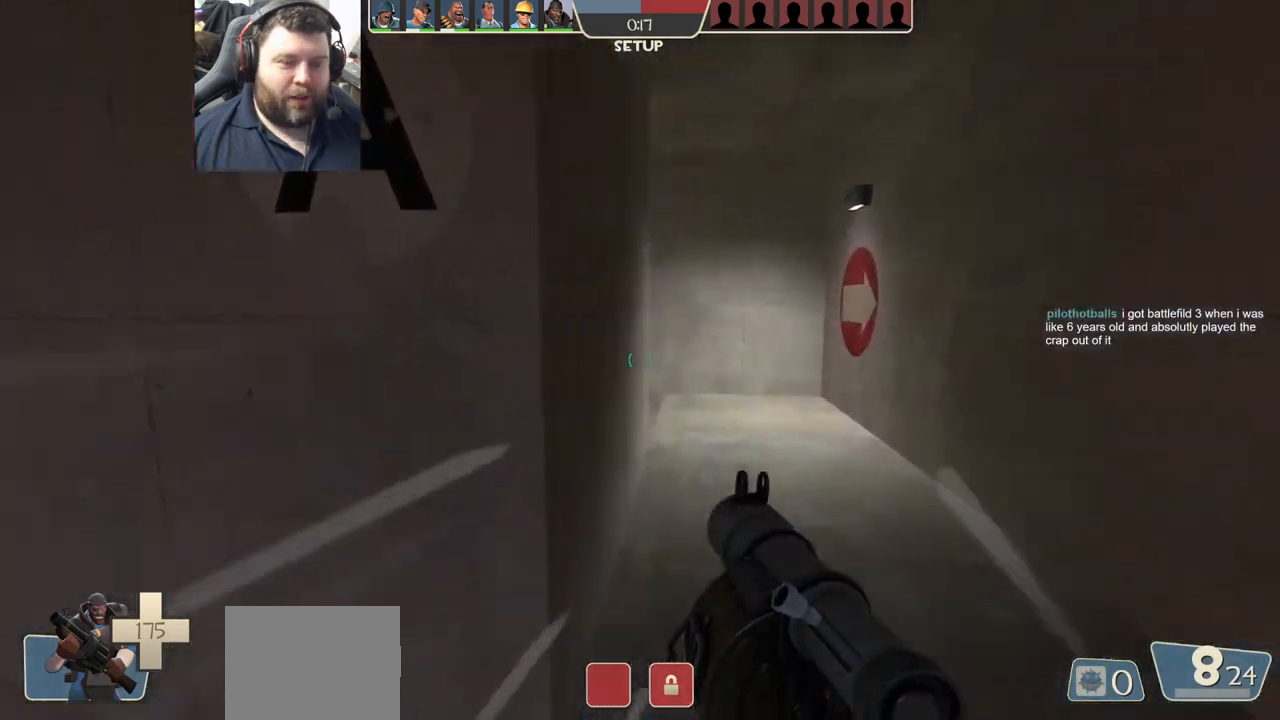
{"buttons": [], "left_stick": "up-right", "right_stick": "left", "events": [[33, "left_stick", "up-right"], [350, "right_stick", "left"]]}
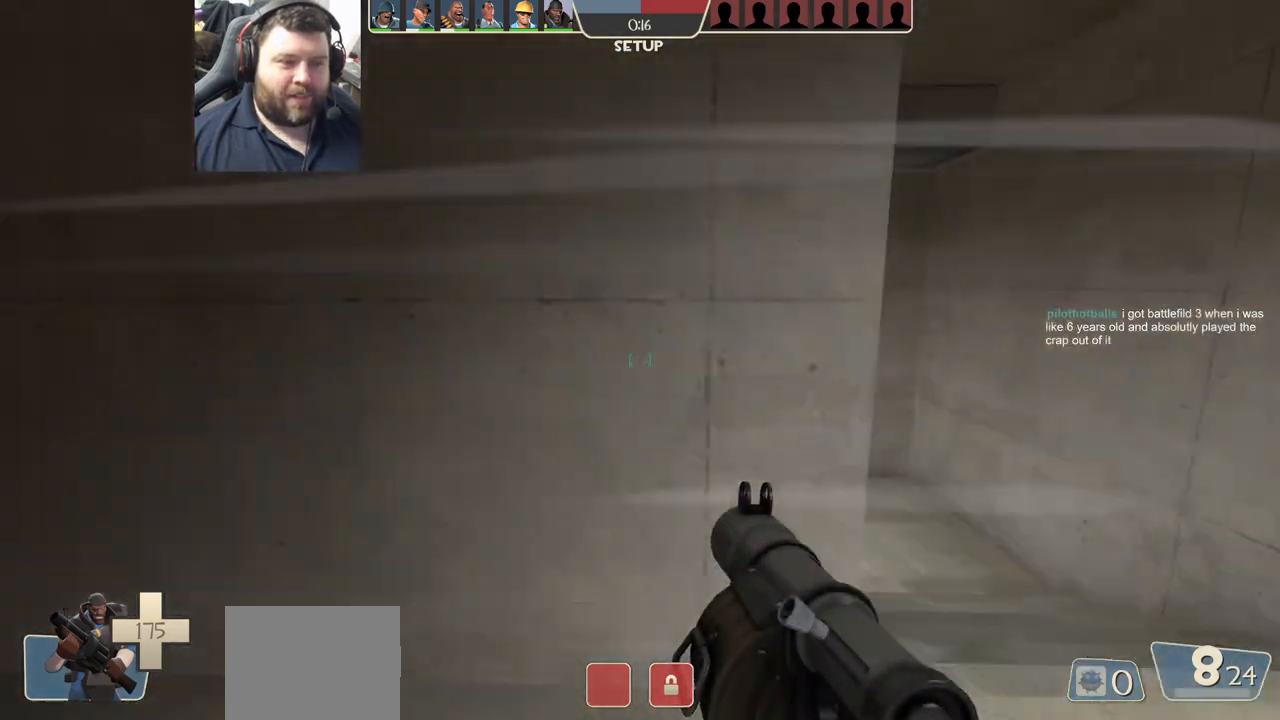
{"buttons": [], "left_stick": "center", "right_stick": "center", "events": [[67, "right_stick", "center"], [133, "left_stick", "center"]]}
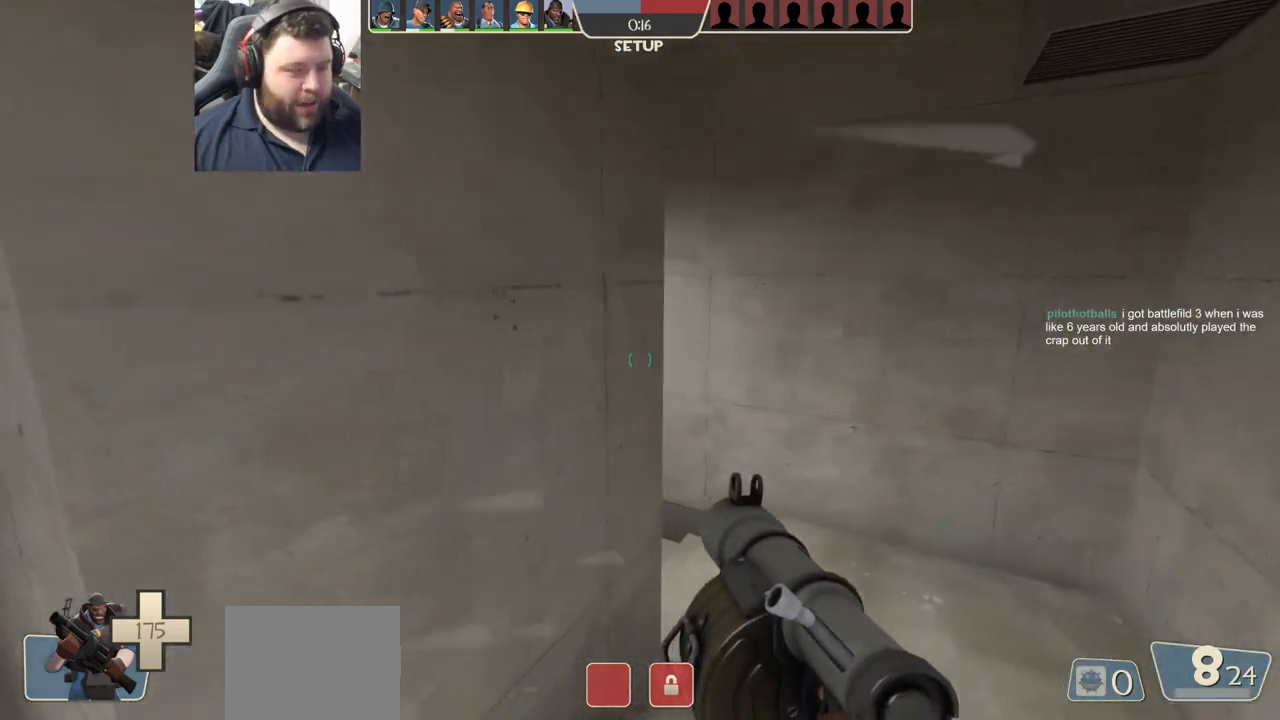
{"buttons": [], "left_stick": "left", "right_stick": "center", "events": [[300, "left_stick", "left"]]}
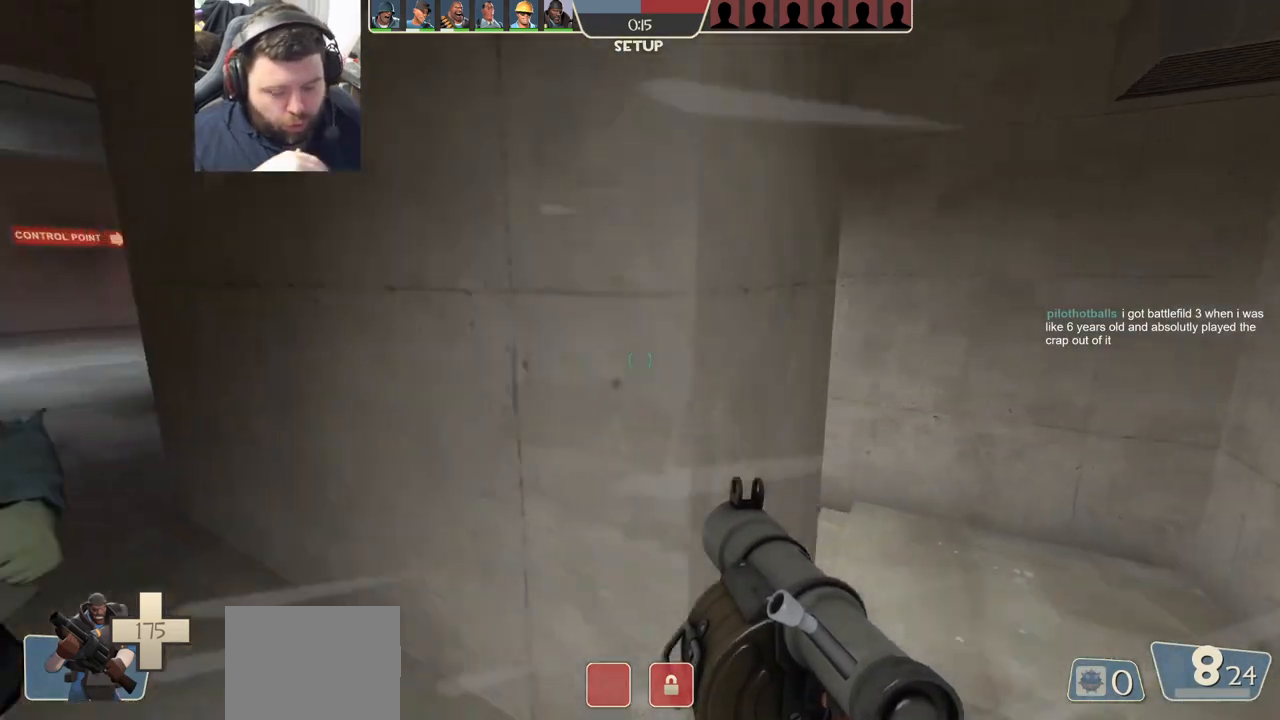
{"buttons": [], "left_stick": "left", "right_stick": "center", "events": []}
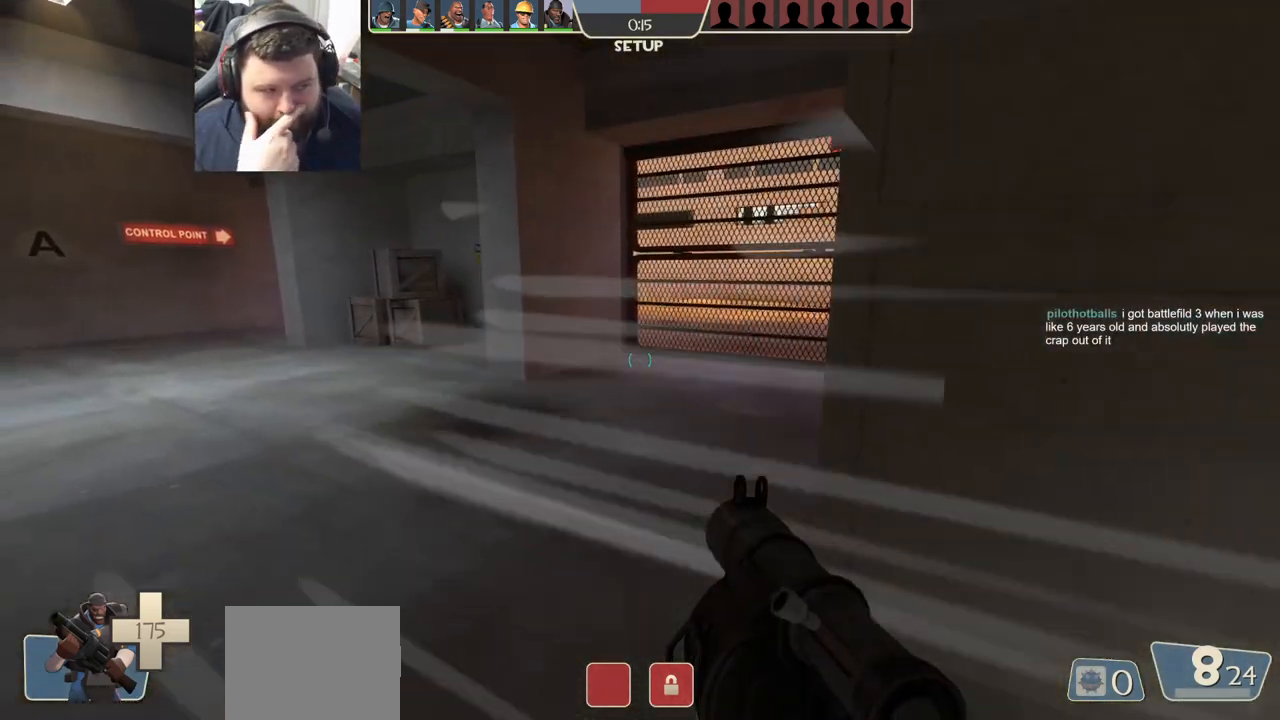
{"buttons": [], "left_stick": "center", "right_stick": "center", "events": [[333, "left_stick", "center"]]}